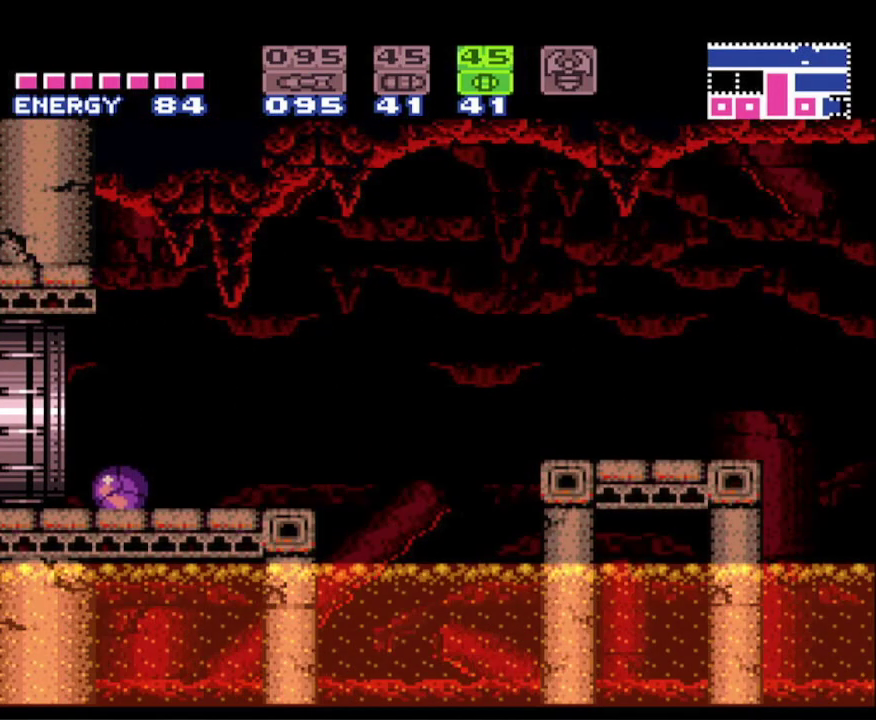
Gameplay with a controller (Nintendo layout); each line is a JSON object with the inputs held at the frame after it. "events" lists button and stick changes between this image and that frame as [ms after this image, input, new state], when the widget could be followed in between. Not read: L3 R3 SELECT.
{"buttons": ["B"], "events": [[50, "X", "down"], [100, "X", "up"], [200, "X", "down"], [250, "DPAD_RIGHT", "up"], [267, "X", "up"]]}
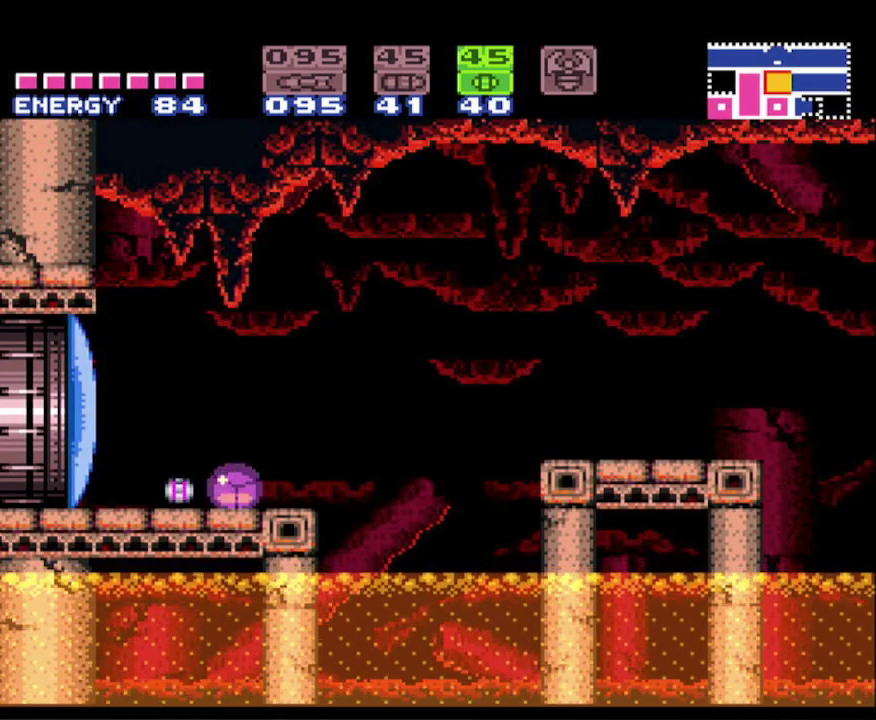
{"buttons": ["B"], "events": [[183, "Y", "down"], [233, "Y", "up"]]}
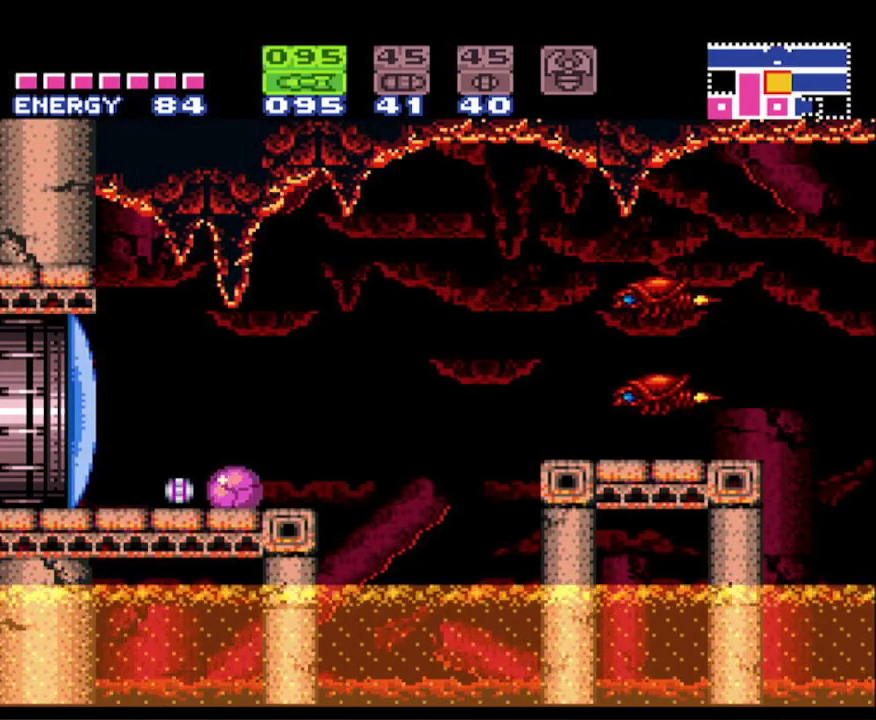
{"buttons": ["B"], "events": []}
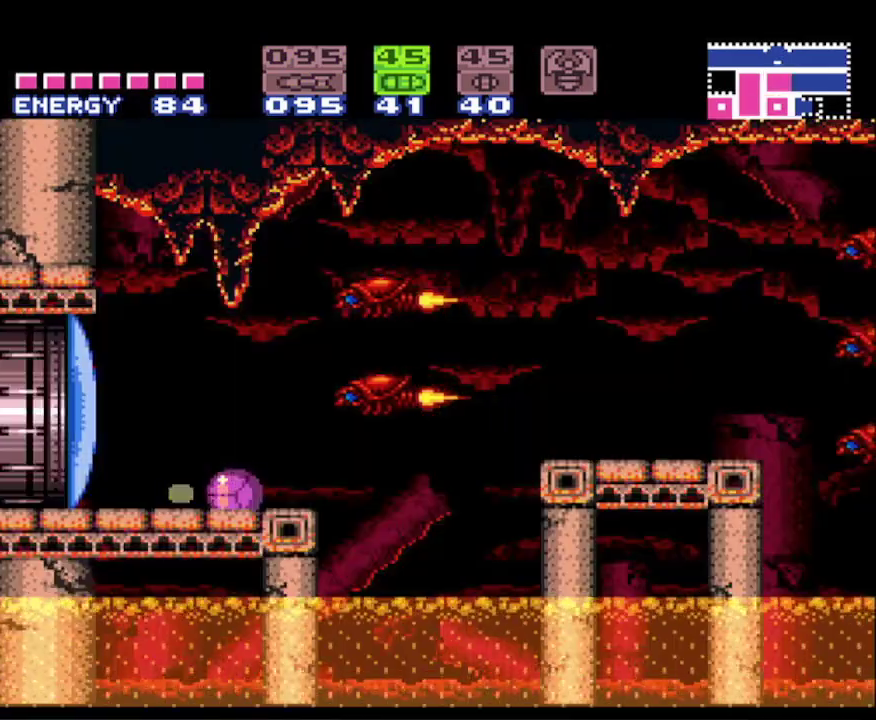
{"buttons": ["B"], "events": []}
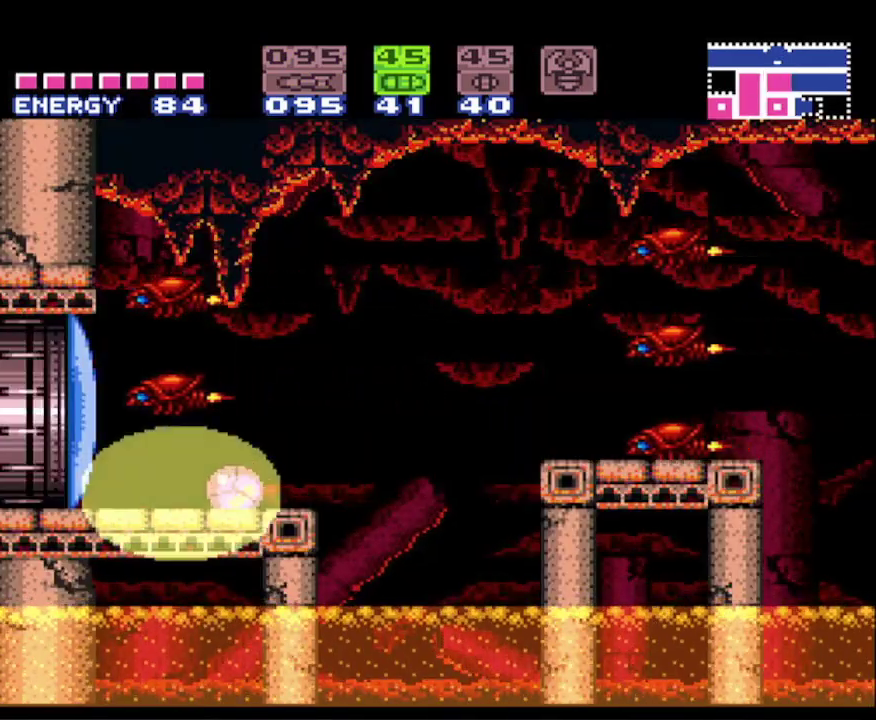
{"buttons": ["B", "DPAD_UP"], "events": [[417, "DPAD_UP", "down"]]}
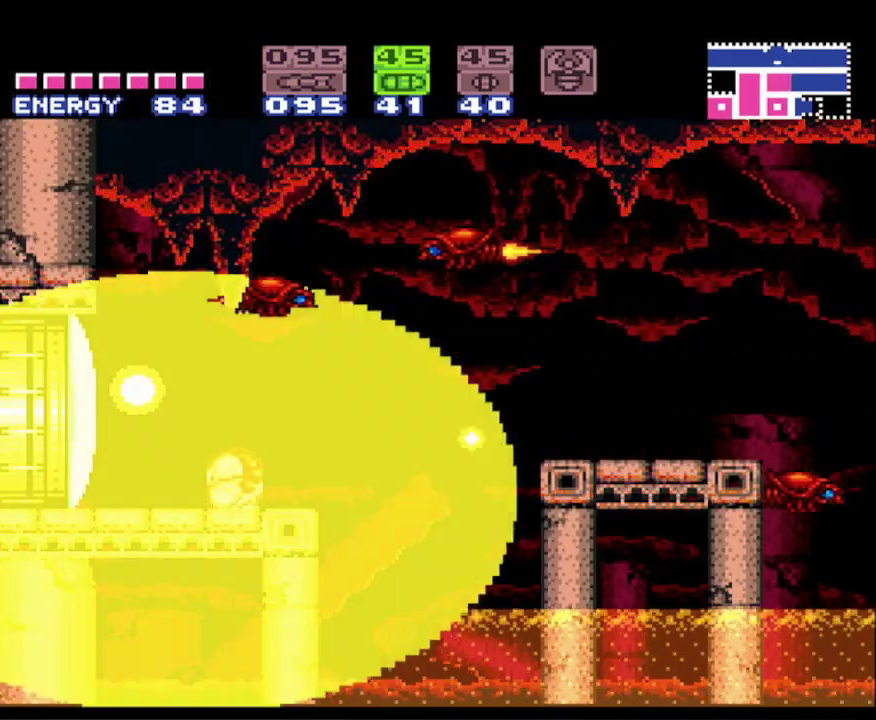
{"buttons": ["B", "DPAD_LEFT"], "events": [[17, "DPAD_UP", "up"], [100, "DPAD_UP", "down"], [200, "DPAD_UP", "up"], [250, "DPAD_LEFT", "down"]]}
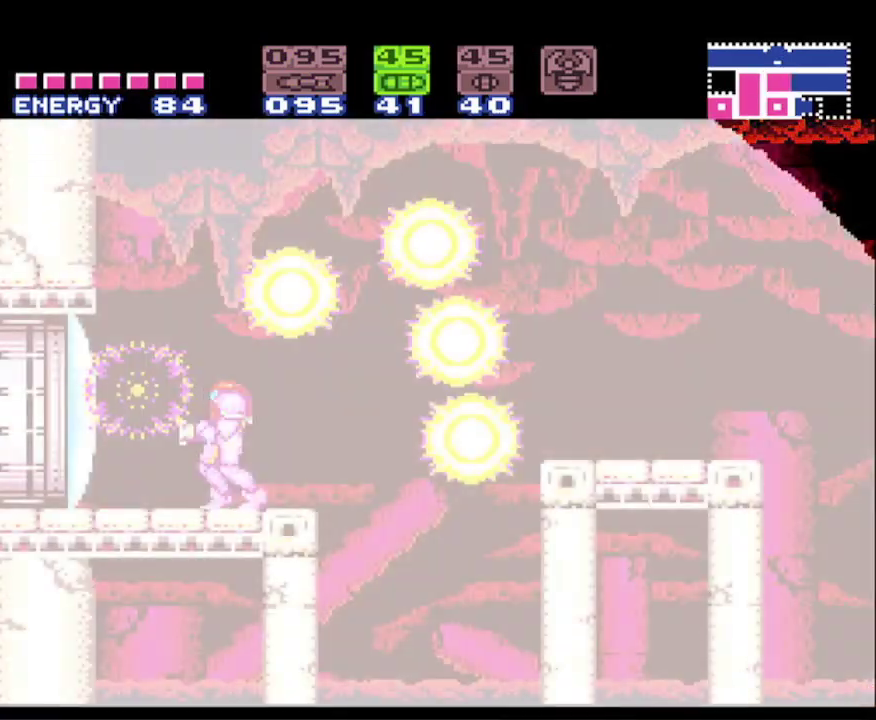
{"buttons": ["B", "DPAD_RIGHT"], "events": [[317, "DPAD_LEFT", "up"], [383, "DPAD_RIGHT", "down"]]}
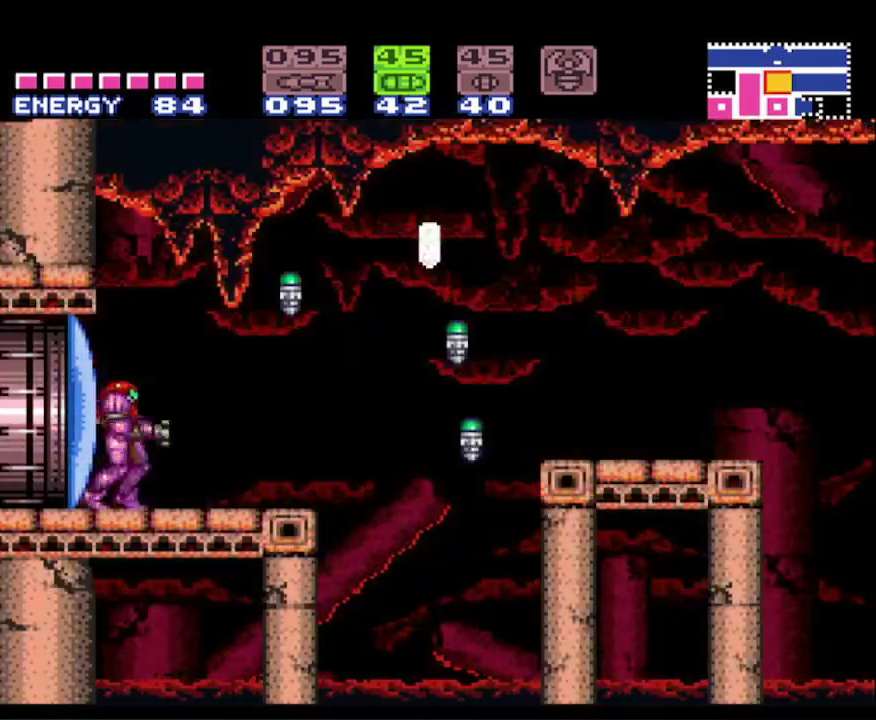
{"buttons": ["A", "B", "DPAD_RIGHT"], "events": [[233, "A", "down"]]}
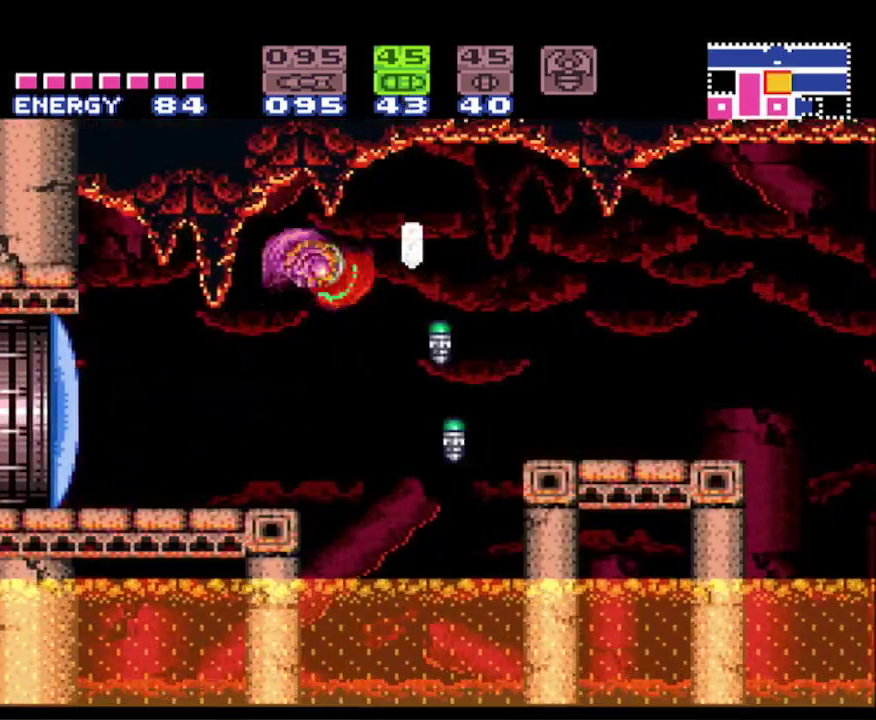
{"buttons": ["B", "DPAD_RIGHT"], "events": [[33, "A", "up"]]}
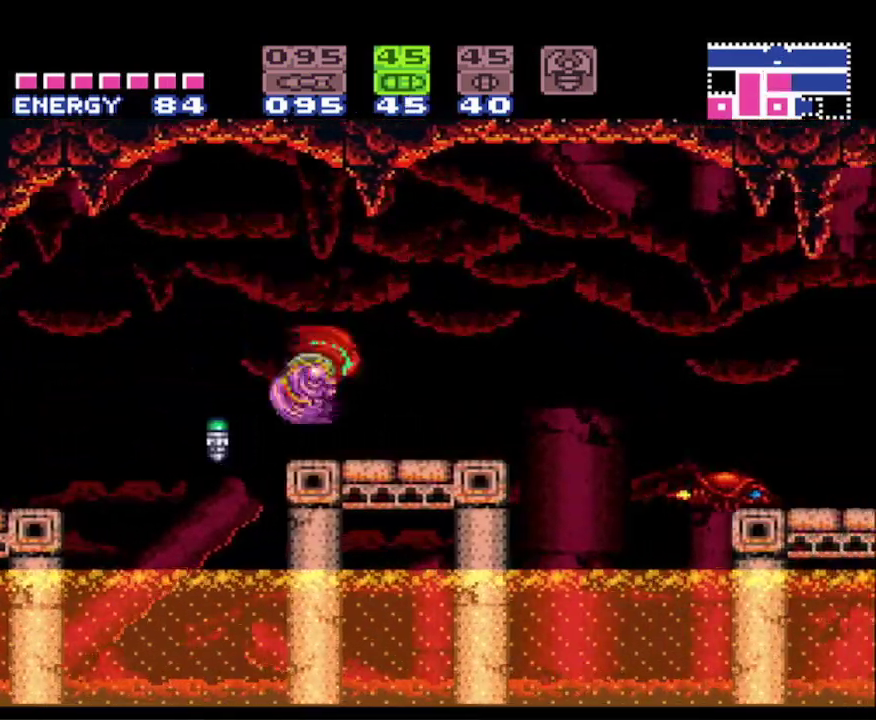
{"buttons": ["B", "DPAD_RIGHT"], "events": [[283, "A", "down"], [500, "A", "up"]]}
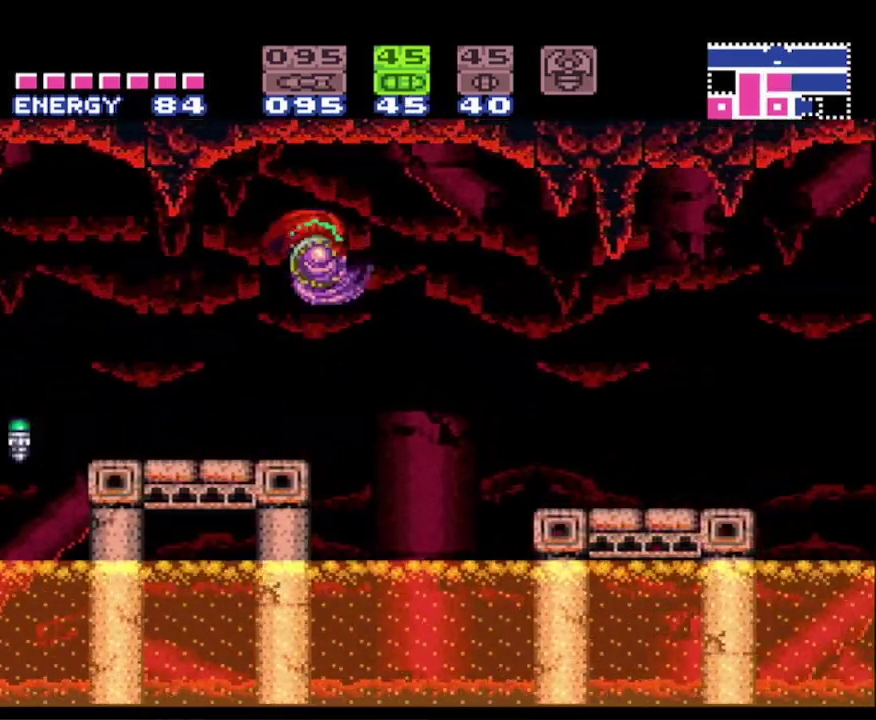
{"buttons": ["A", "B", "DPAD_RIGHT"], "events": [[450, "A", "down"]]}
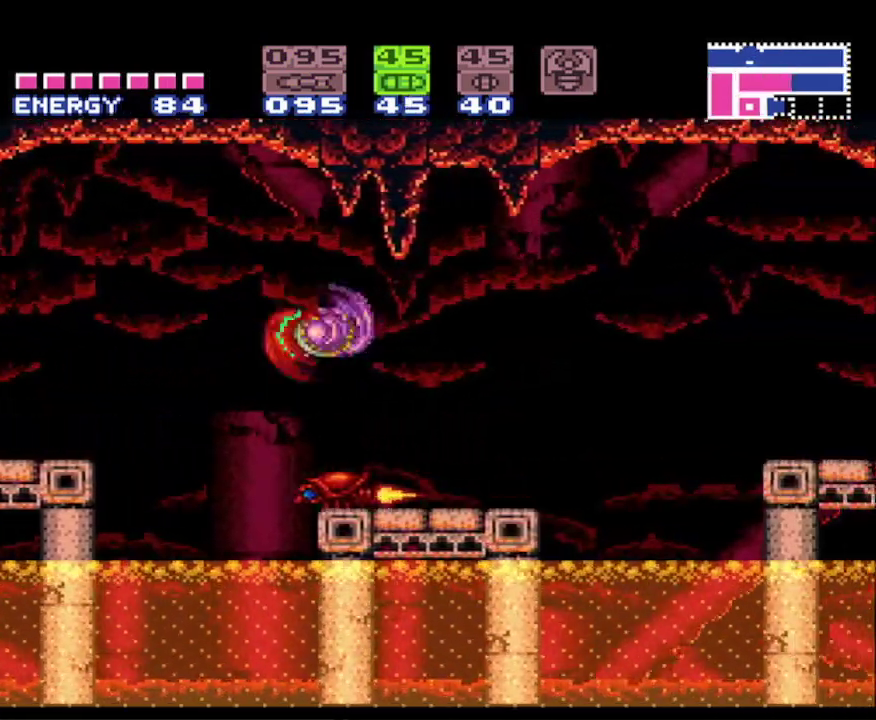
{"buttons": ["B", "DPAD_RIGHT"], "events": [[83, "A", "up"]]}
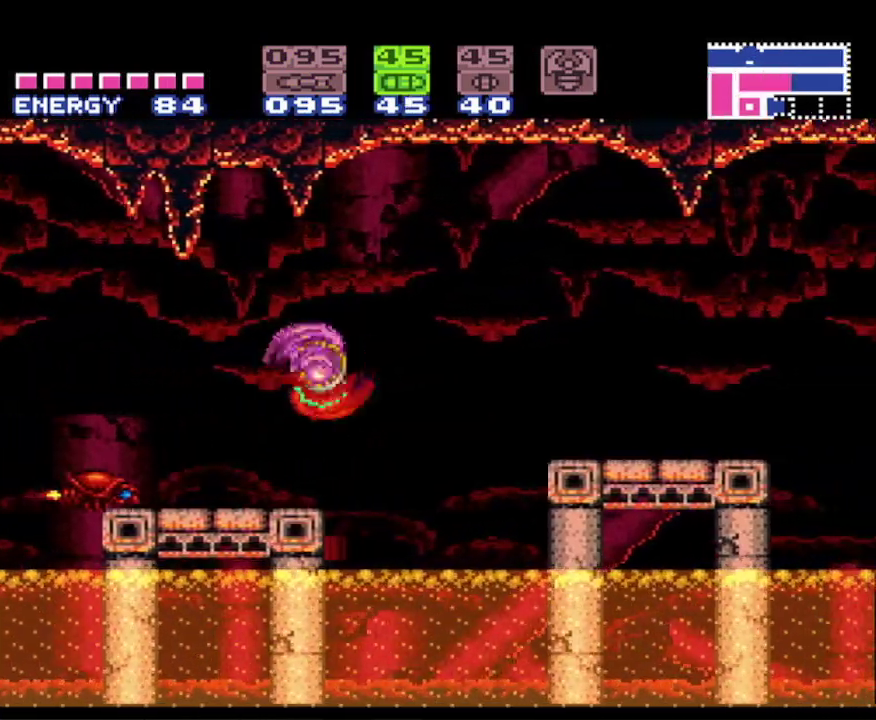
{"buttons": ["B", "DPAD_RIGHT"], "events": [[50, "A", "down"], [133, "A", "up"]]}
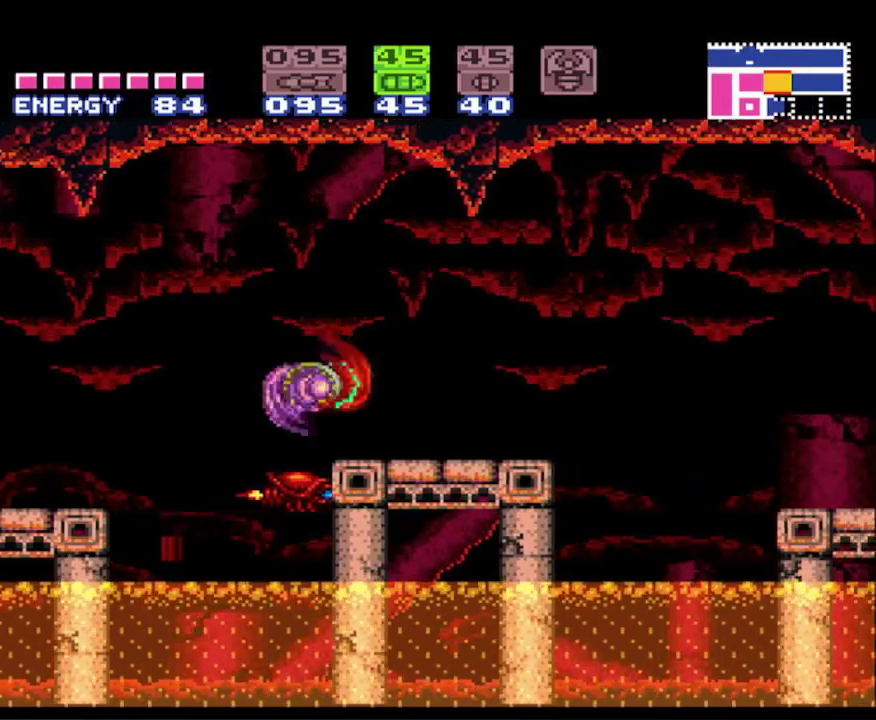
{"buttons": ["A", "B", "DPAD_RIGHT"], "events": [[400, "A", "down"]]}
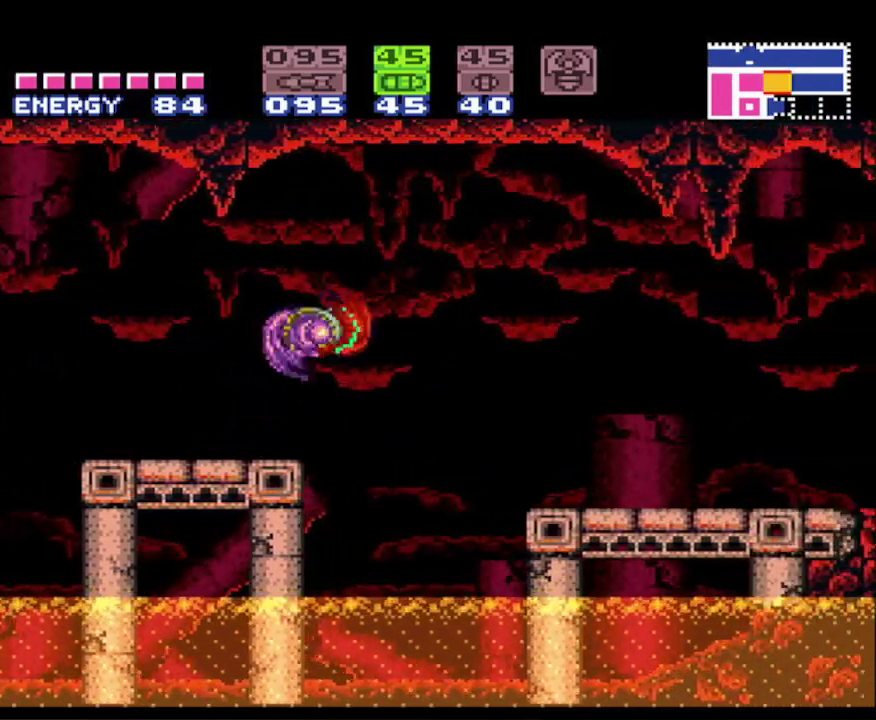
{"buttons": ["B", "DPAD_RIGHT"], "events": [[67, "A", "up"]]}
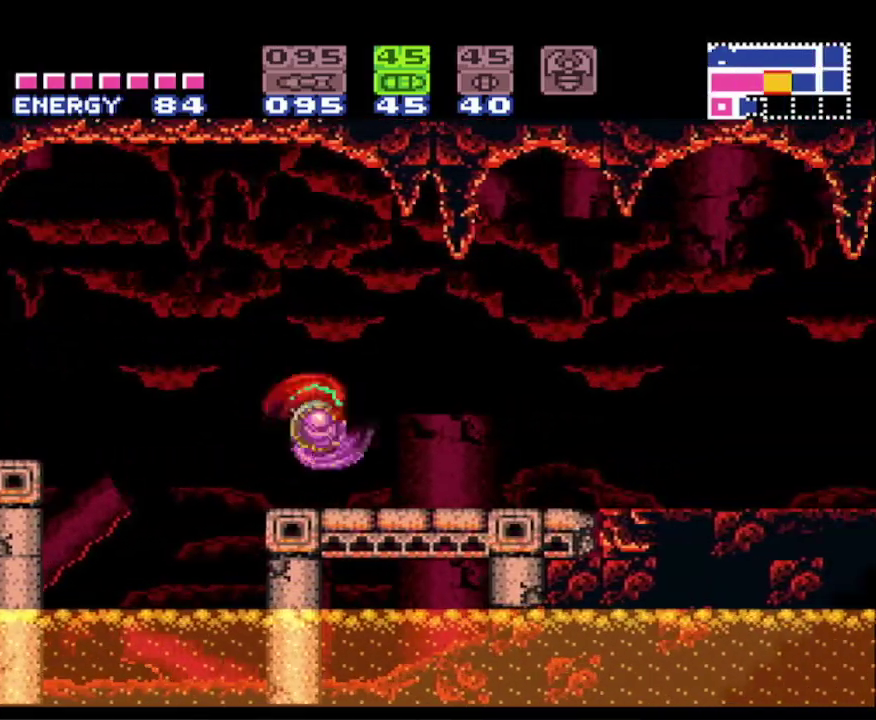
{"buttons": ["B", "R1", "DPAD_RIGHT"], "events": [[350, "R1", "down"]]}
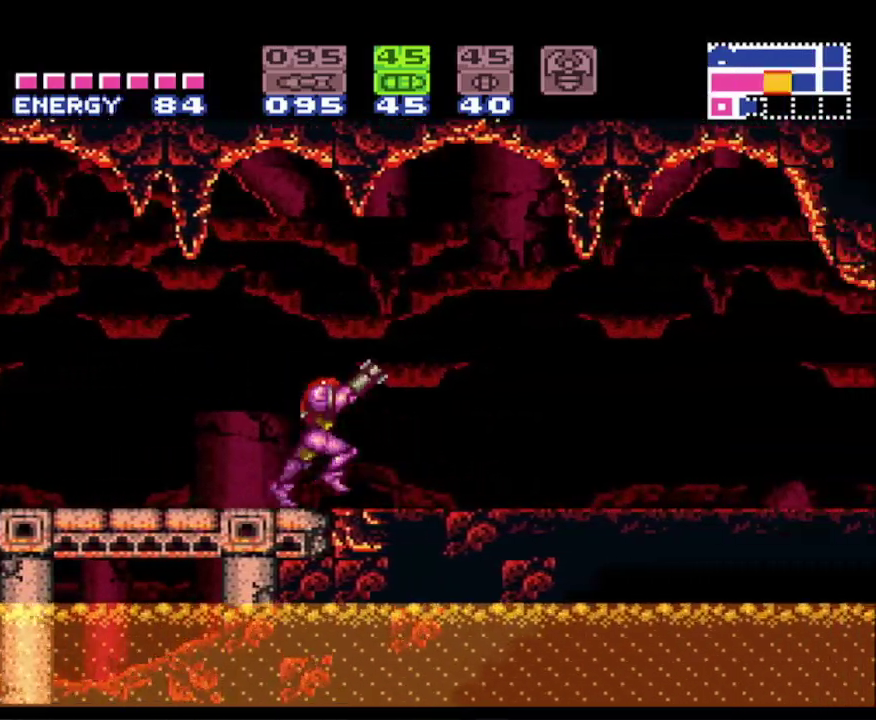
{"buttons": ["X", "R1", "DPAD_RIGHT"], "events": [[183, "B", "up"], [450, "X", "down"]]}
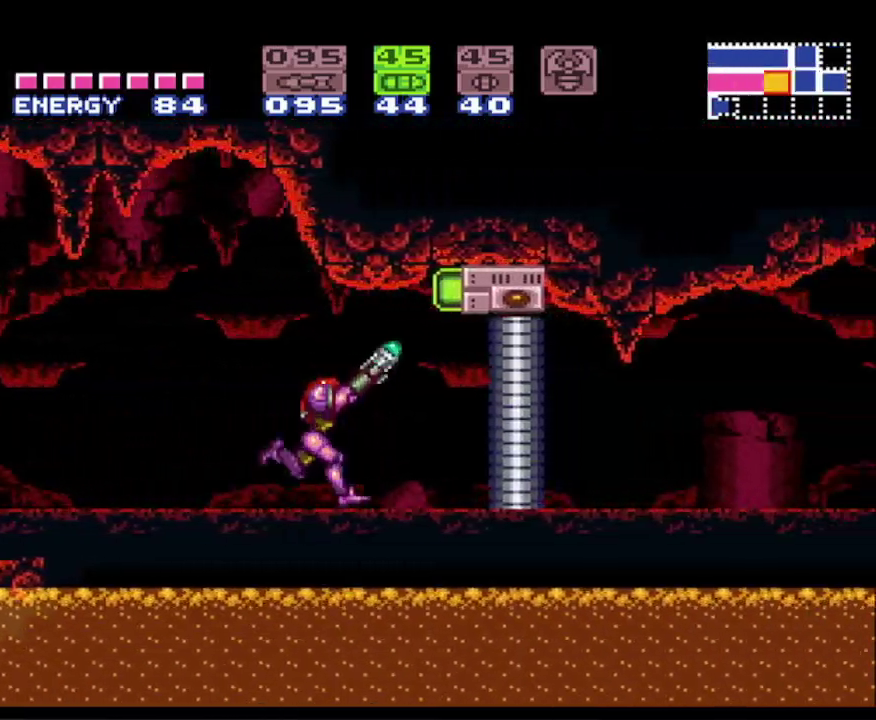
{"buttons": ["DPAD_RIGHT"], "events": [[50, "DPAD_RIGHT", "up"], [100, "X", "up"], [250, "R1", "up"], [300, "DPAD_RIGHT", "down"], [400, "DPAD_RIGHT", "up"], [450, "DPAD_RIGHT", "down"]]}
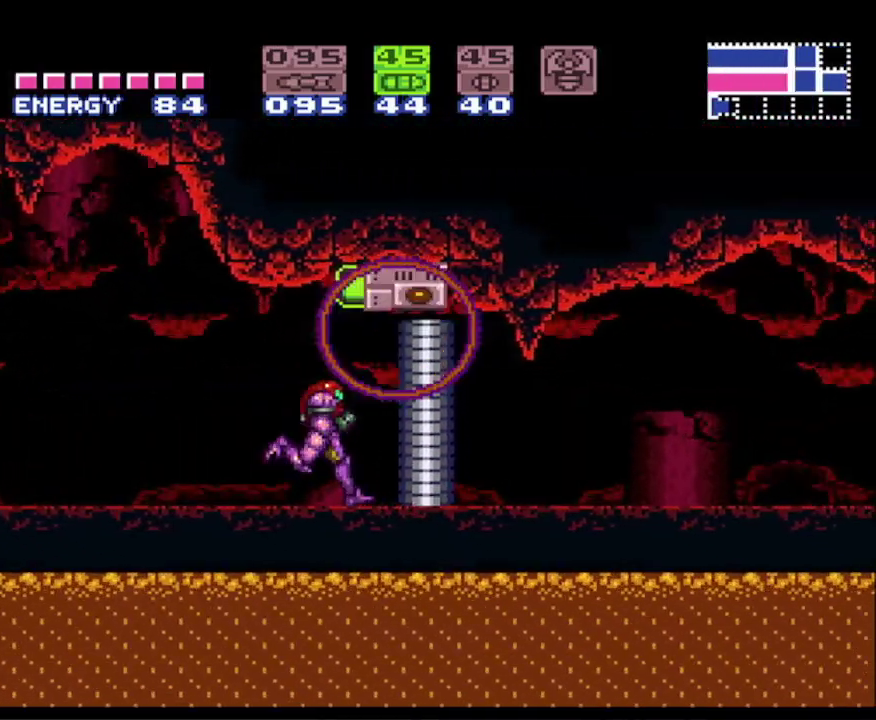
{"buttons": ["Y"], "events": [[33, "DPAD_UP", "down"], [117, "DPAD_RIGHT", "up"], [233, "X", "down"], [367, "X", "up"], [400, "DPAD_UP", "up"], [450, "Y", "down"]]}
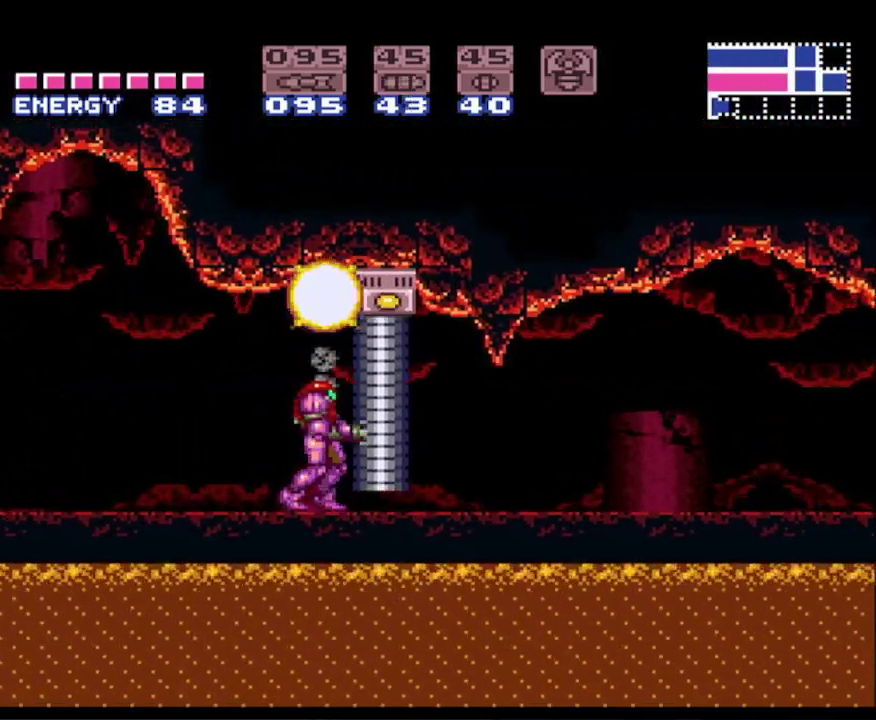
{"buttons": ["B", "DPAD_RIGHT"], "events": [[50, "Y", "up"], [150, "B", "down"], [267, "DPAD_RIGHT", "down"]]}
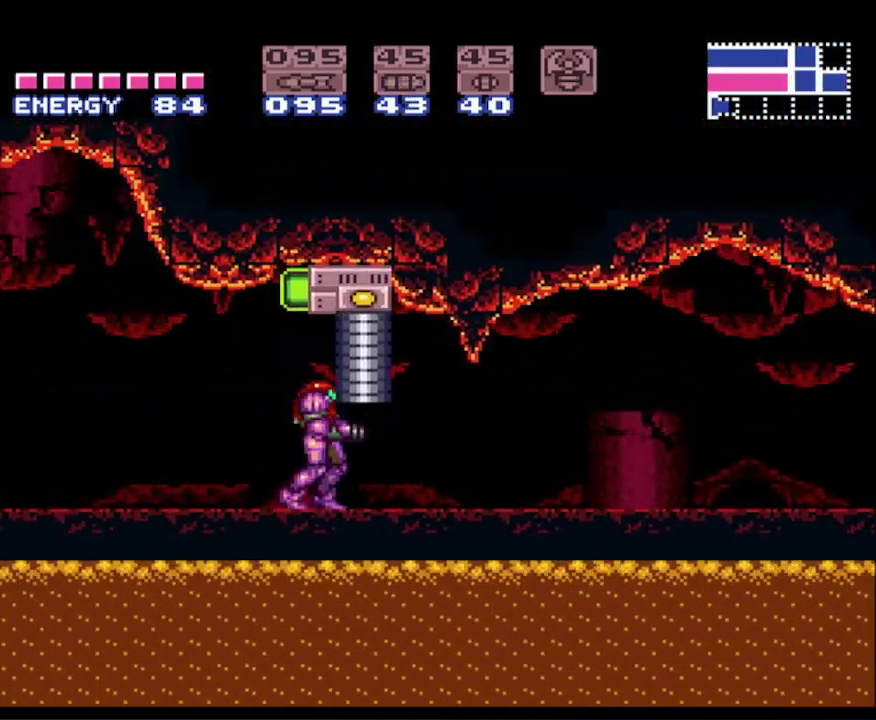
{"buttons": ["B", "DPAD_RIGHT"], "events": [[33, "X", "down"], [100, "X", "up"], [217, "X", "down"], [300, "X", "up"], [367, "X", "down"], [450, "X", "up"]]}
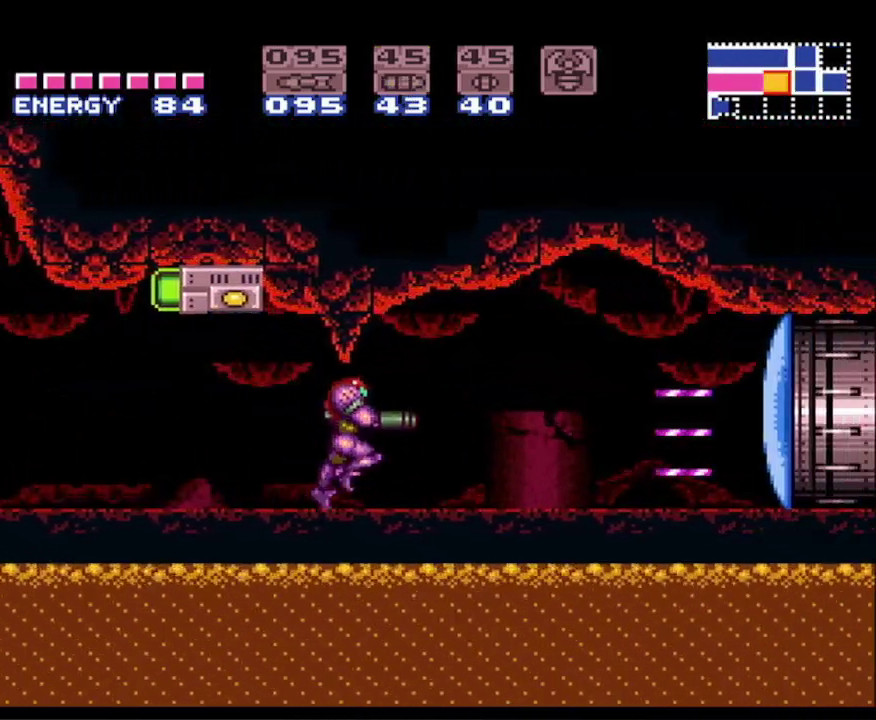
{"buttons": ["B", "DPAD_RIGHT"], "events": []}
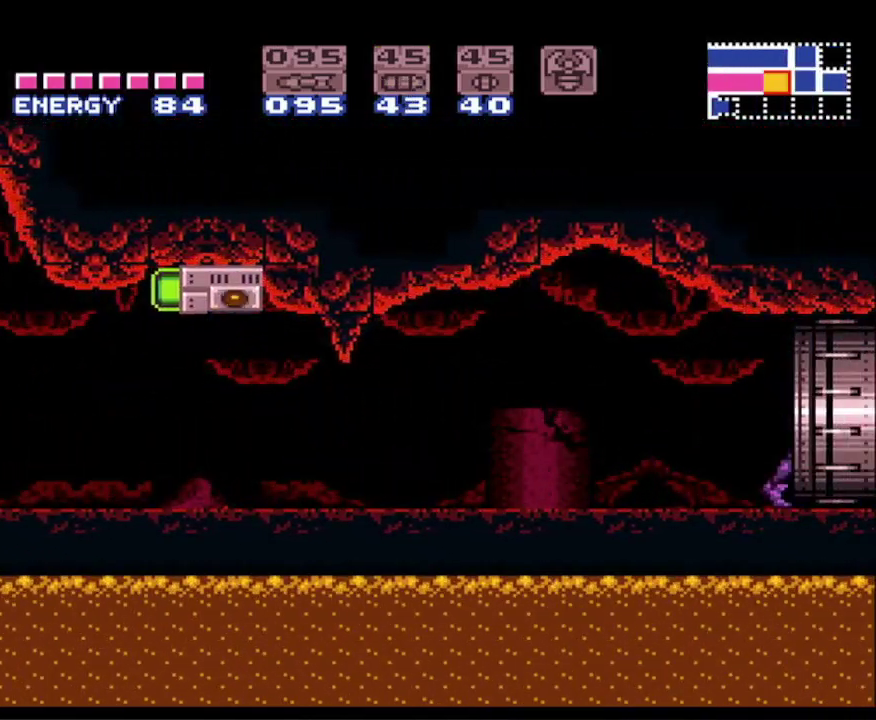
{"buttons": ["B", "DPAD_RIGHT"], "events": []}
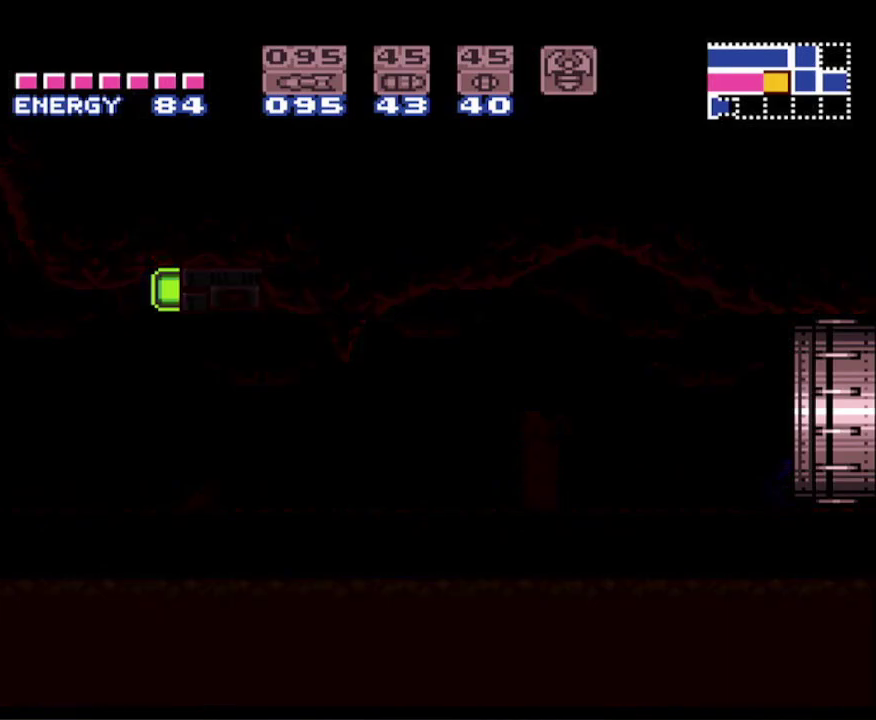
{"buttons": ["B", "DPAD_RIGHT"], "events": []}
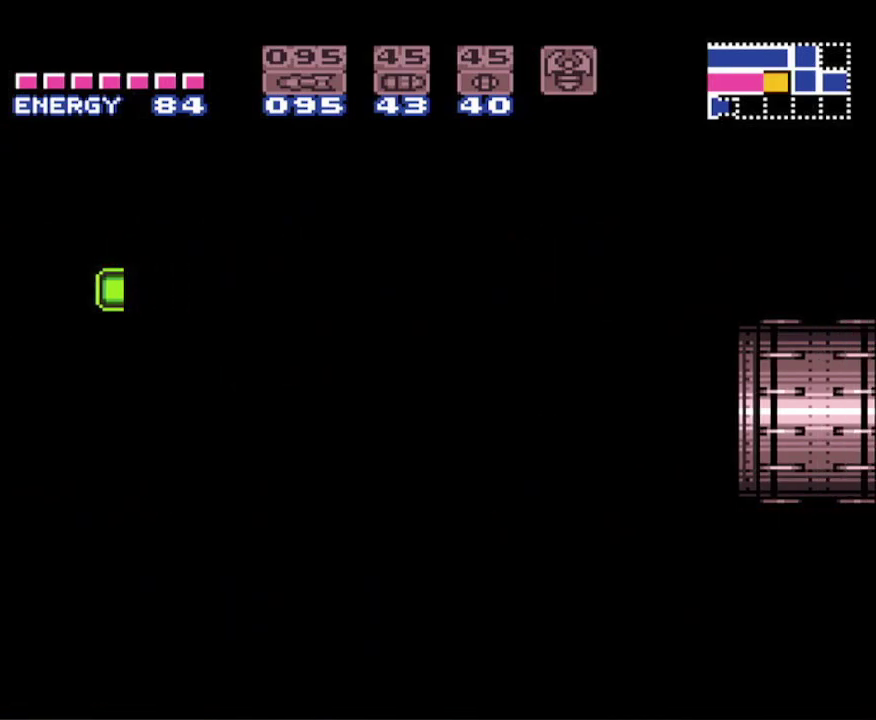
{"buttons": ["B", "DPAD_RIGHT"], "events": []}
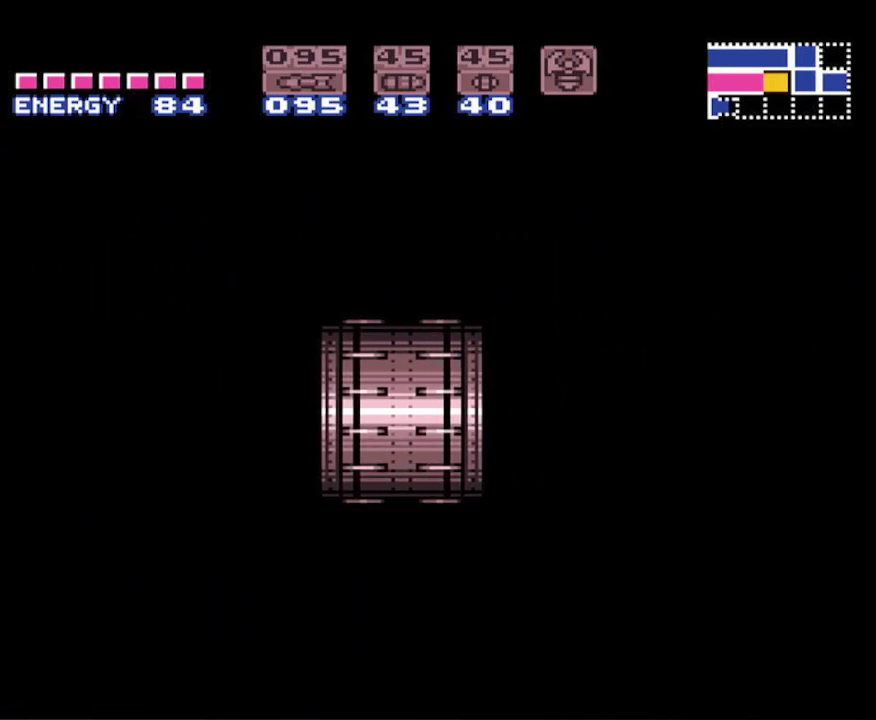
{"buttons": ["B", "DPAD_RIGHT"], "events": []}
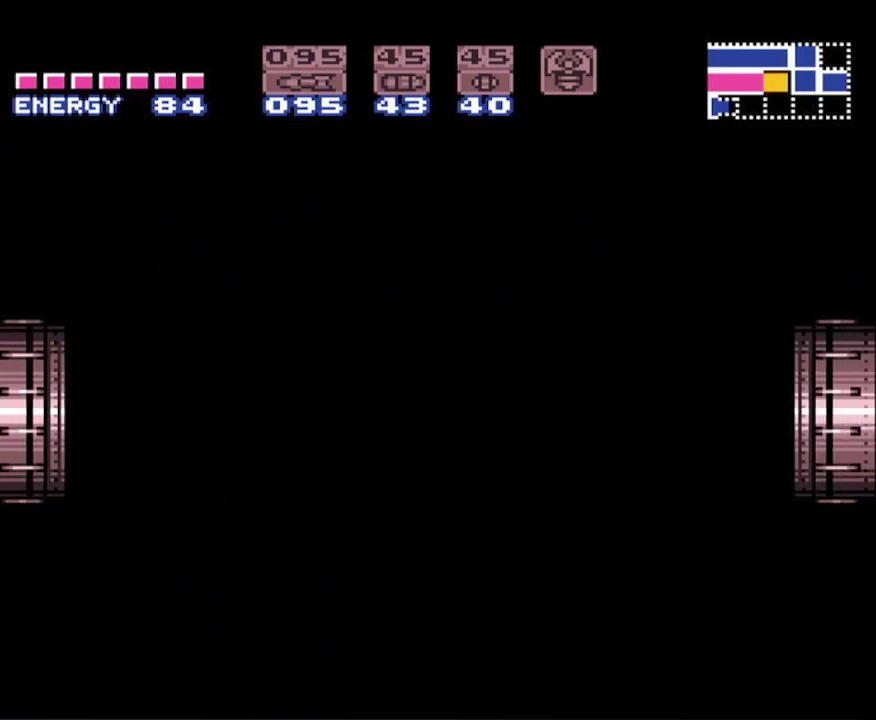
{"buttons": ["DPAD_RIGHT"], "events": [[383, "B", "up"]]}
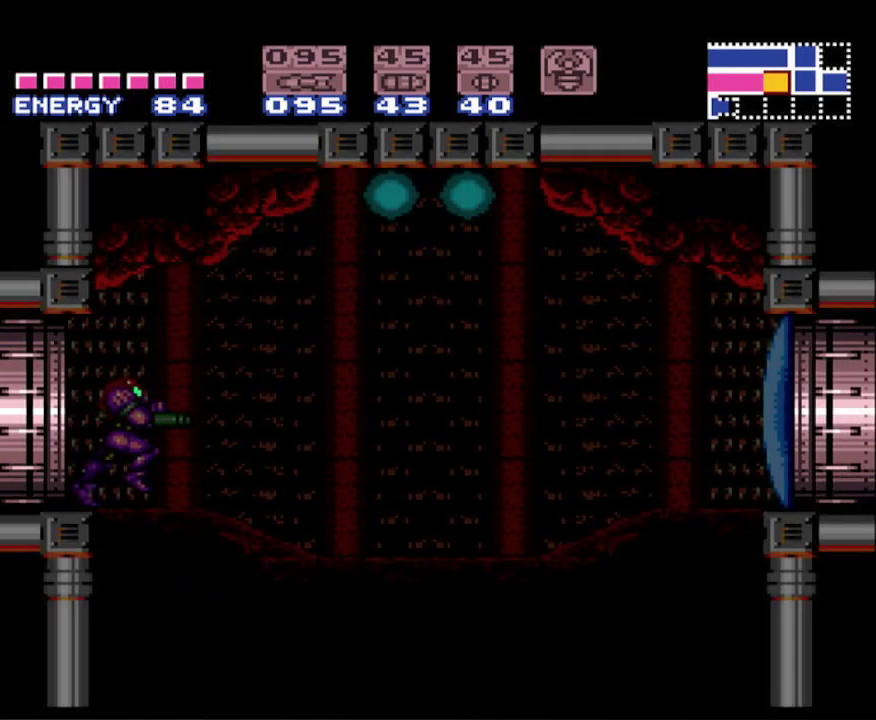
{"buttons": ["DPAD_RIGHT"], "events": []}
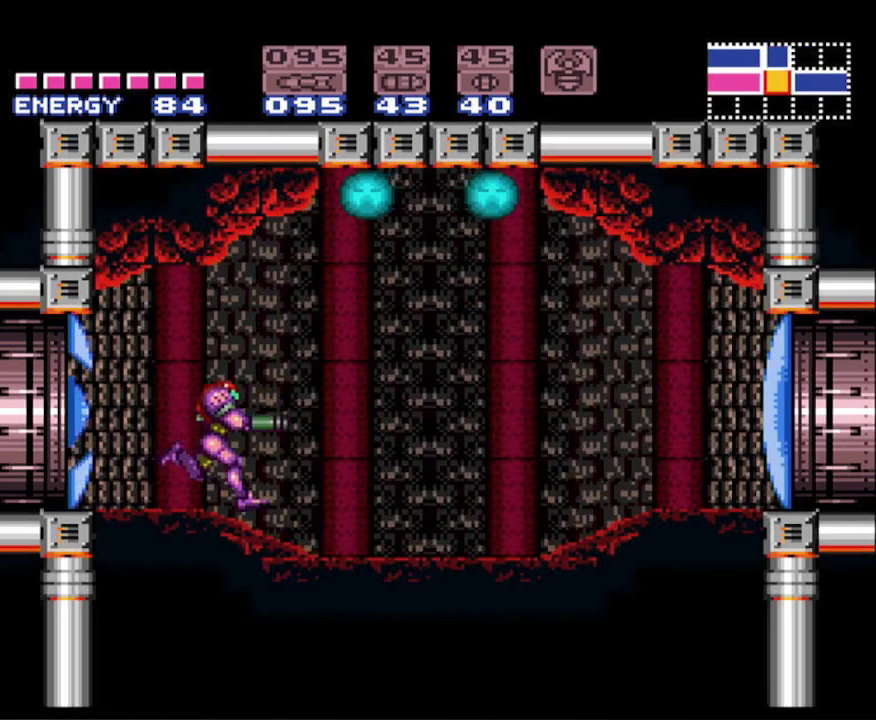
{"buttons": ["DPAD_RIGHT"], "events": []}
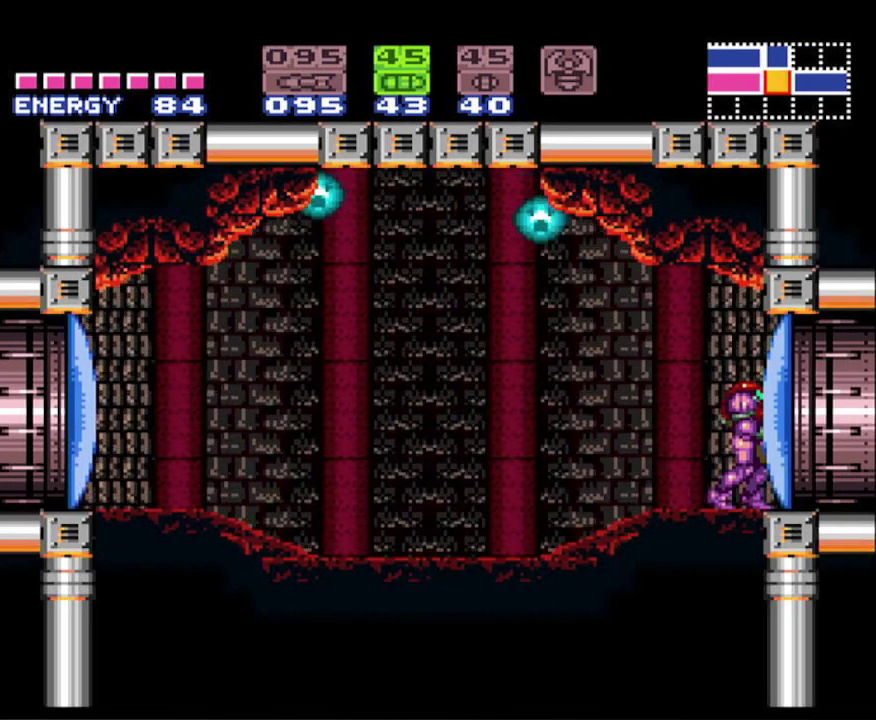
{"buttons": ["B"], "events": [[150, "B", "down"], [383, "DPAD_RIGHT", "up"]]}